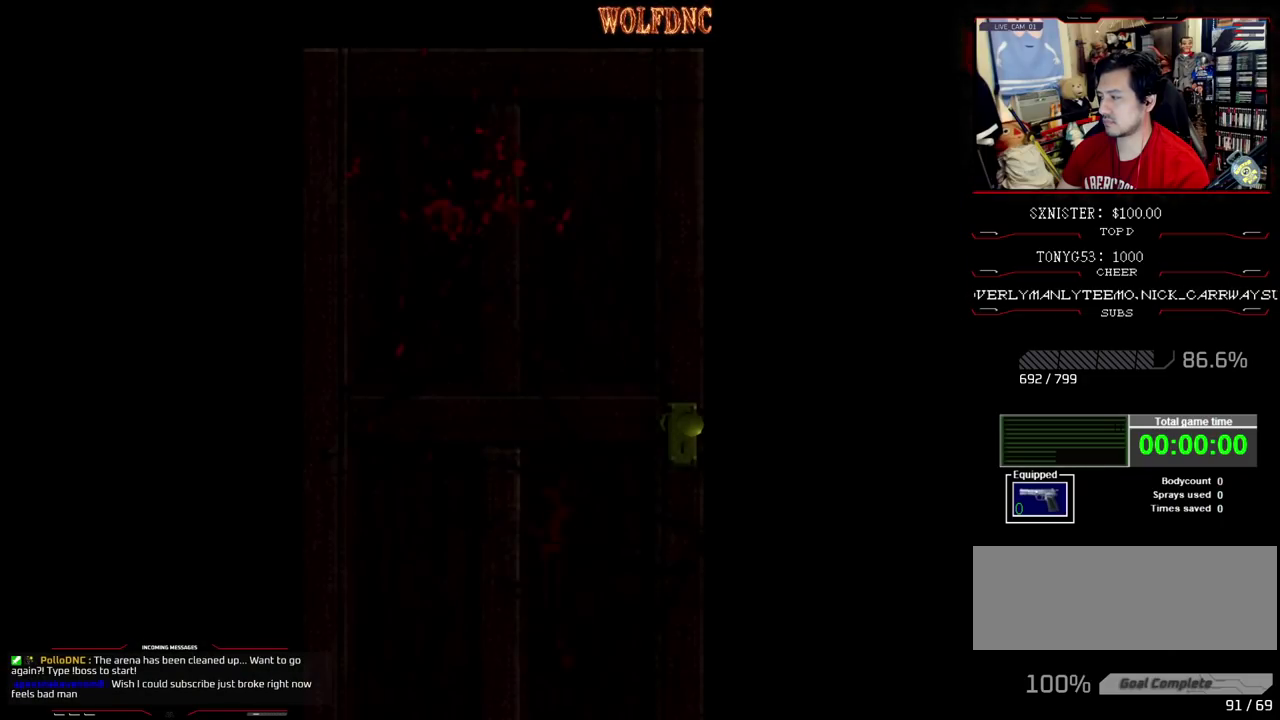
Gameplay with a controller (PlayStation layout); each line is a JSON object with the inputs held at the frame after it. "events" lists button and stick changes between this image and that frame as [ms after this image, input, new state], when the widget could be followed in between. Not read: L3 R3.
{"buttons": [], "events": []}
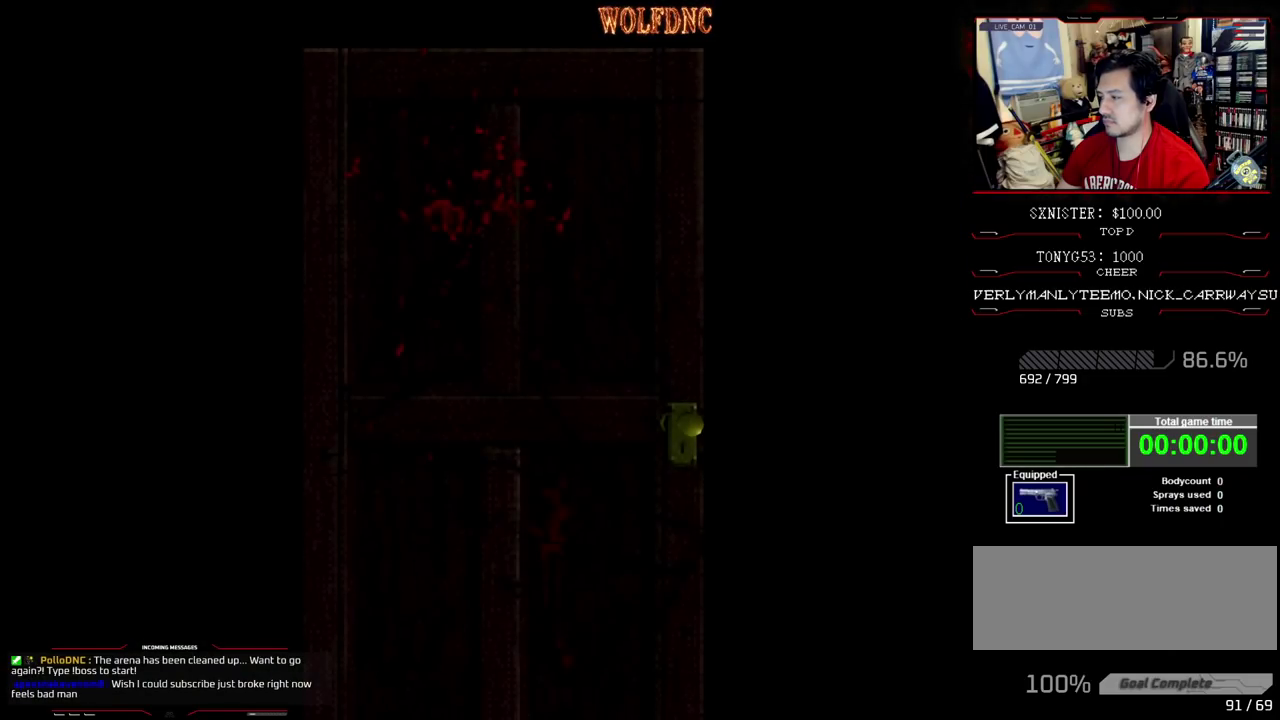
{"buttons": [], "events": []}
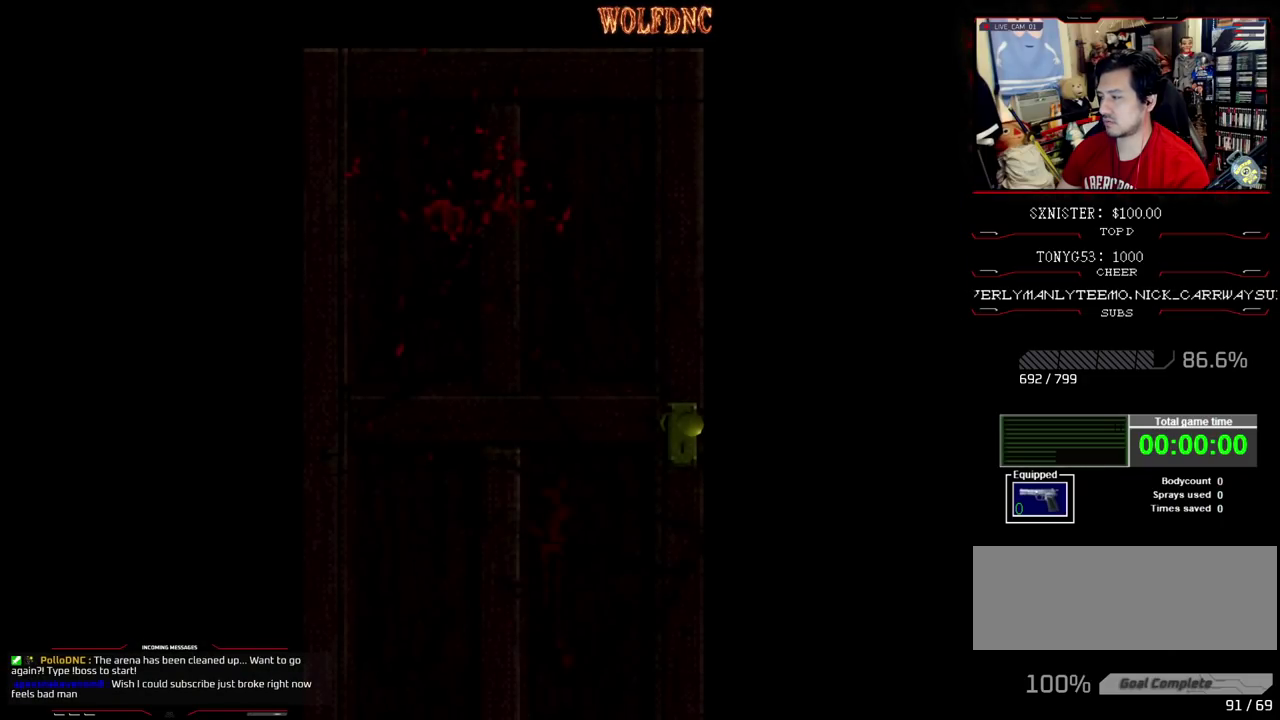
{"buttons": [], "events": []}
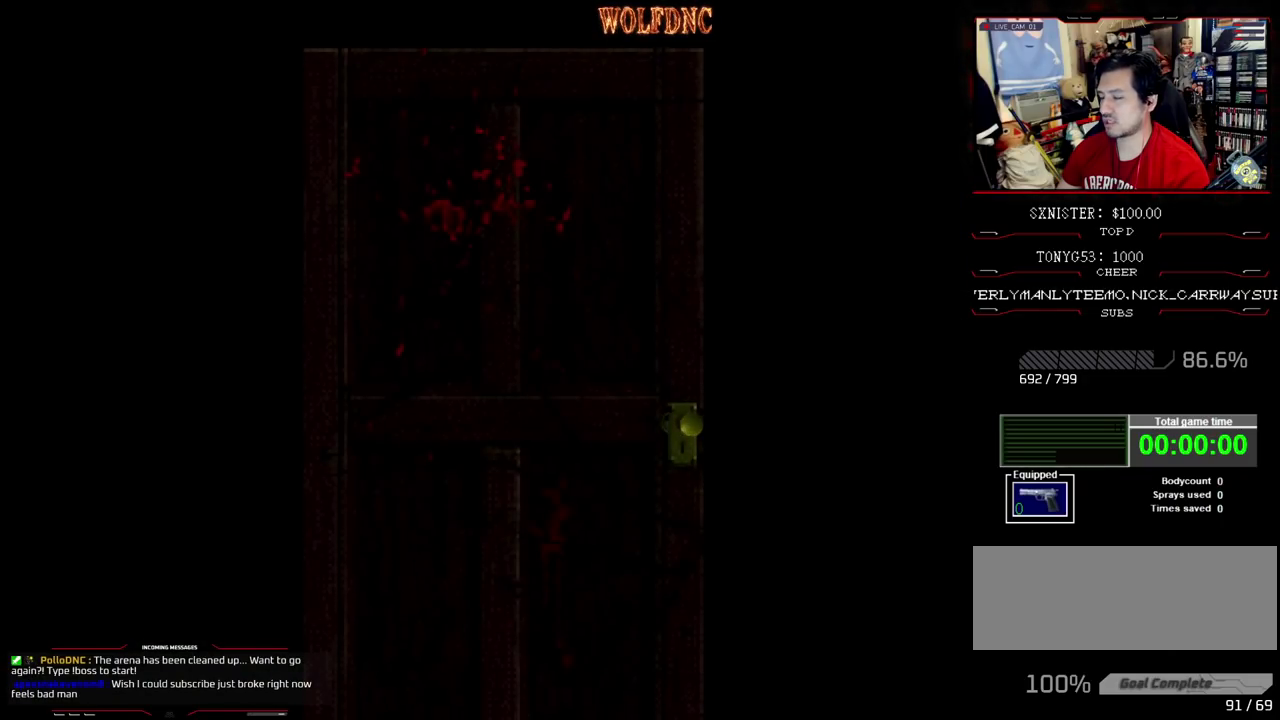
{"buttons": [], "events": [[417, "SELECT", "down"], [467, "SELECT", "up"]]}
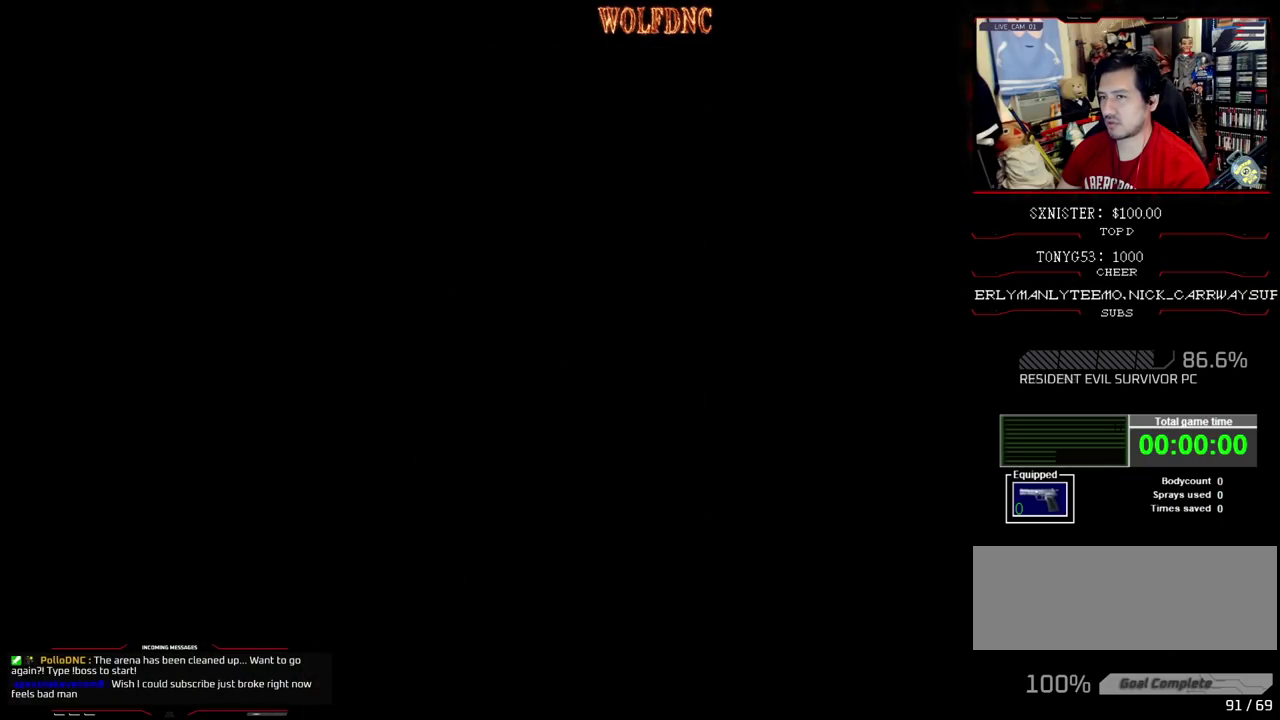
{"buttons": ["SQUARE", "DPAD_UP"], "events": [[50, "DPAD_UP", "down"], [50, "SQUARE", "down"]]}
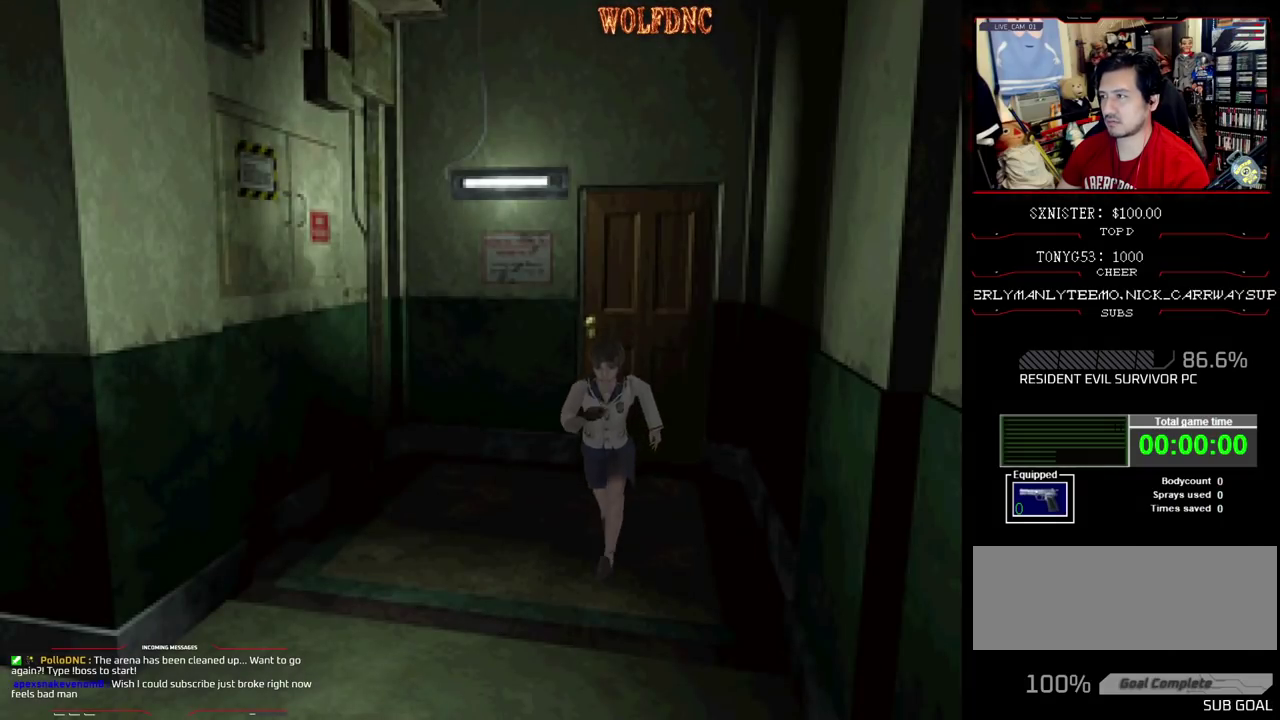
{"buttons": ["SQUARE", "DPAD_UP"], "events": [[117, "DPAD_RIGHT", "down"], [217, "DPAD_RIGHT", "up"]]}
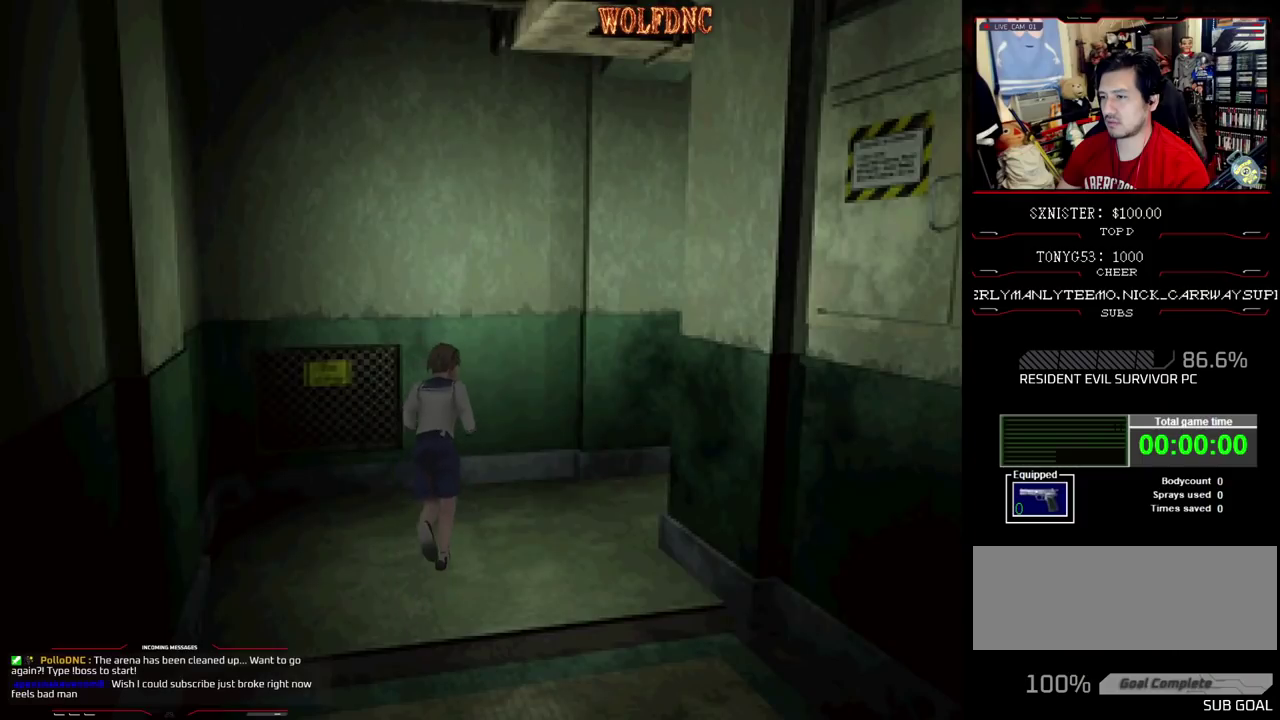
{"buttons": ["SQUARE", "DPAD_UP"], "events": [[50, "DPAD_RIGHT", "down"], [417, "DPAD_RIGHT", "up"]]}
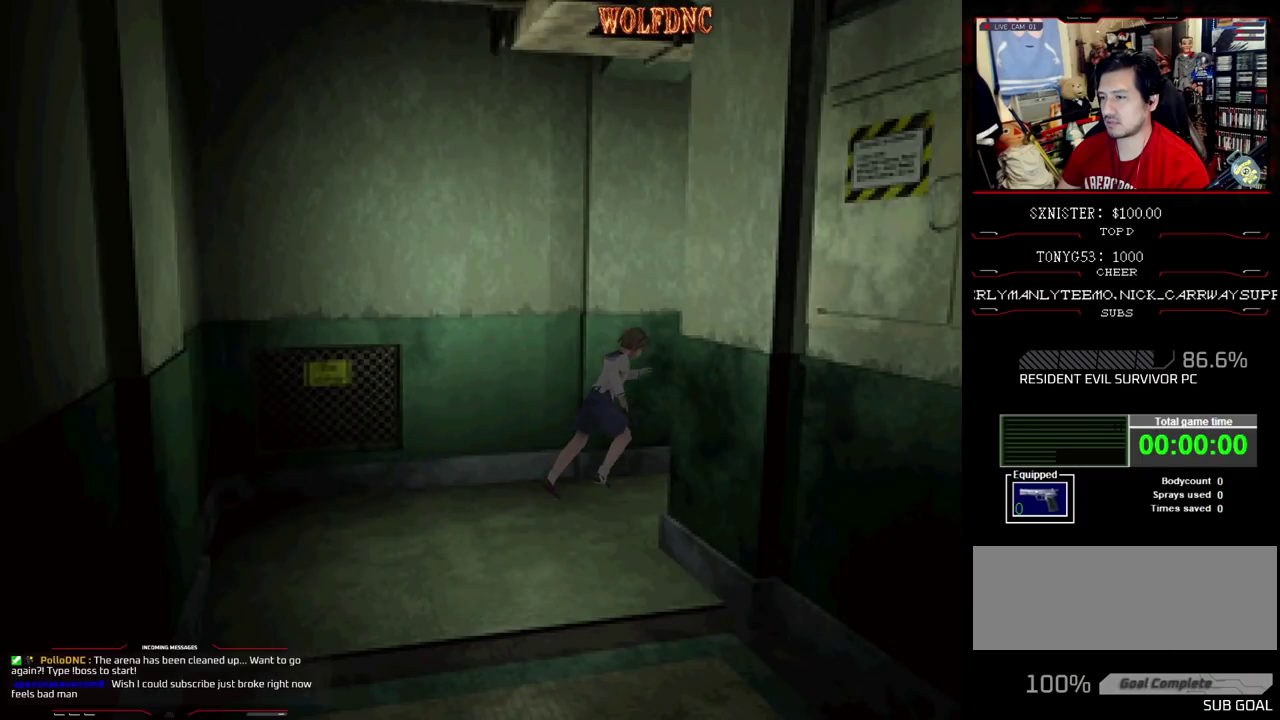
{"buttons": ["SQUARE", "DPAD_UP"], "events": []}
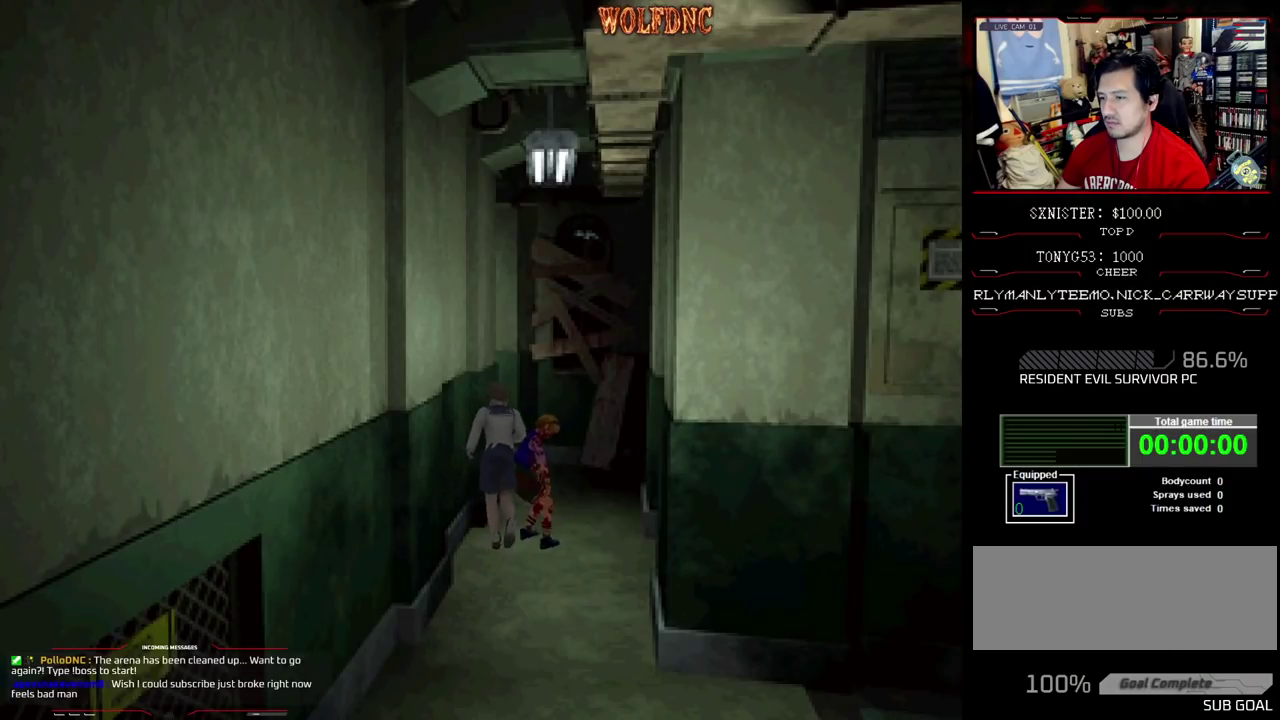
{"buttons": [], "events": [[450, "DPAD_UP", "up"], [500, "SQUARE", "up"]]}
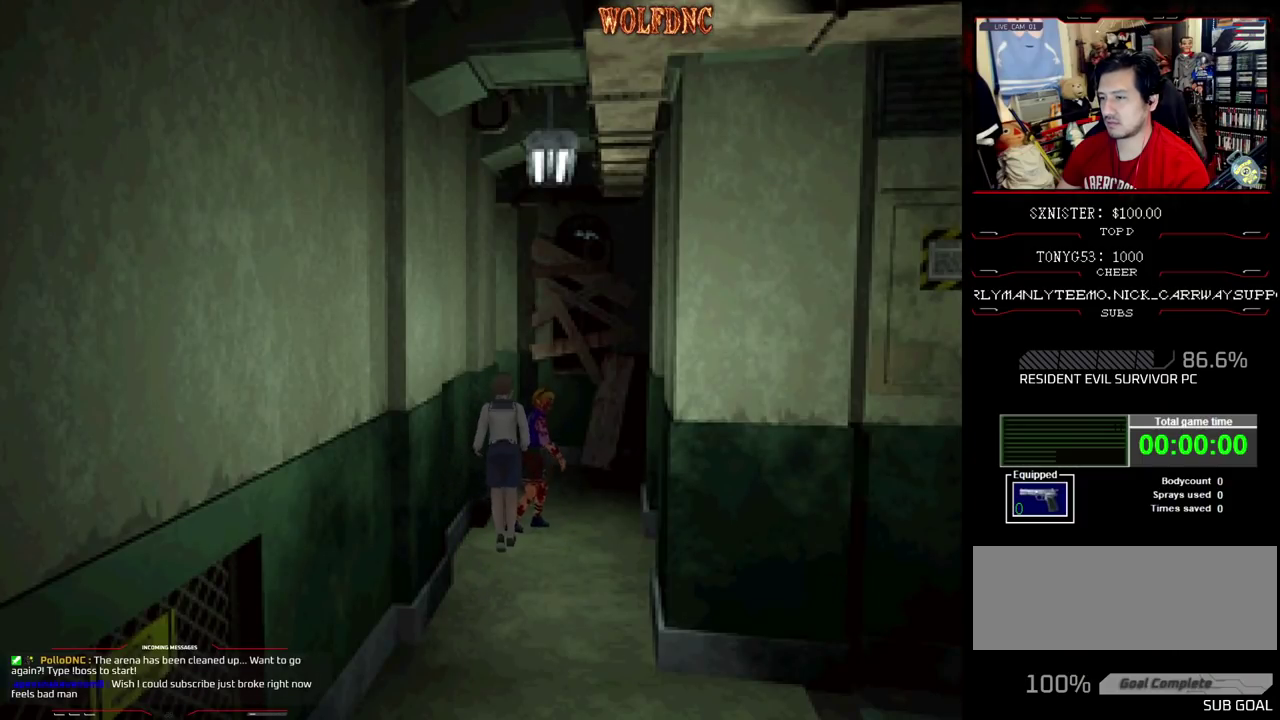
{"buttons": ["DPAD_DOWN"], "events": [[33, "DPAD_DOWN", "down"]]}
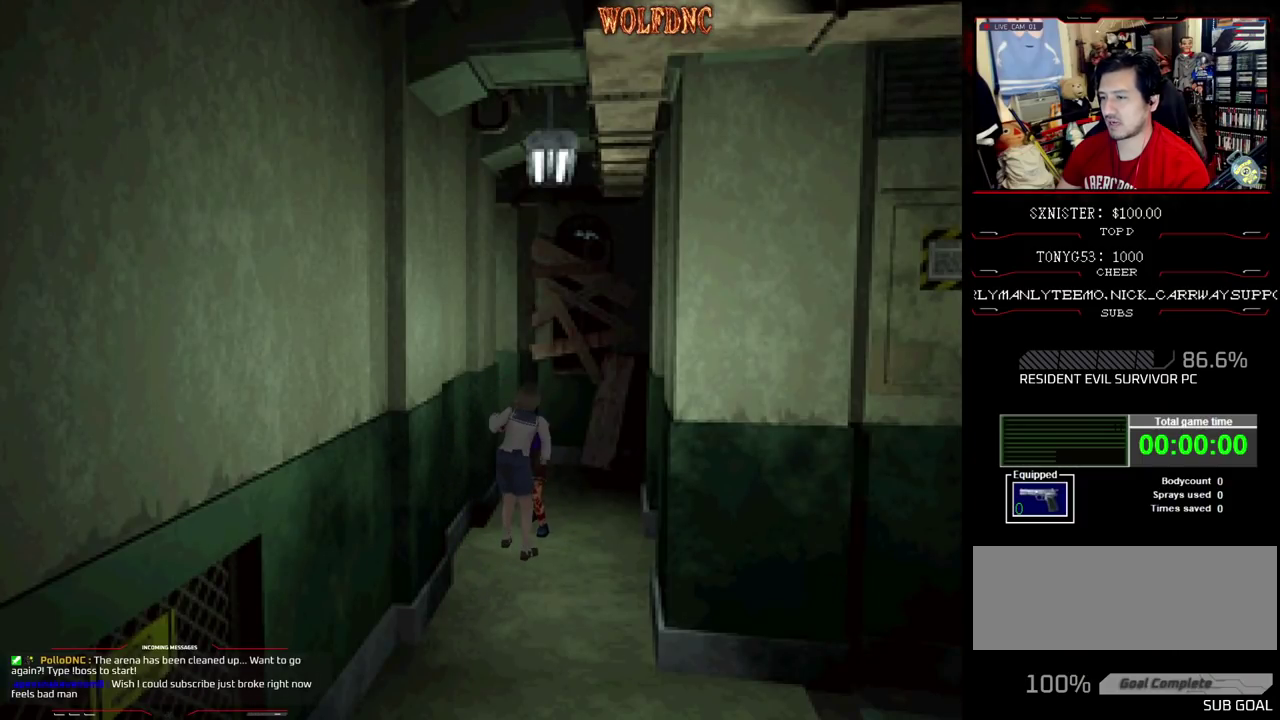
{"buttons": ["CROSS", "R1", "DPAD_UP", "DPAD_LEFT"]}
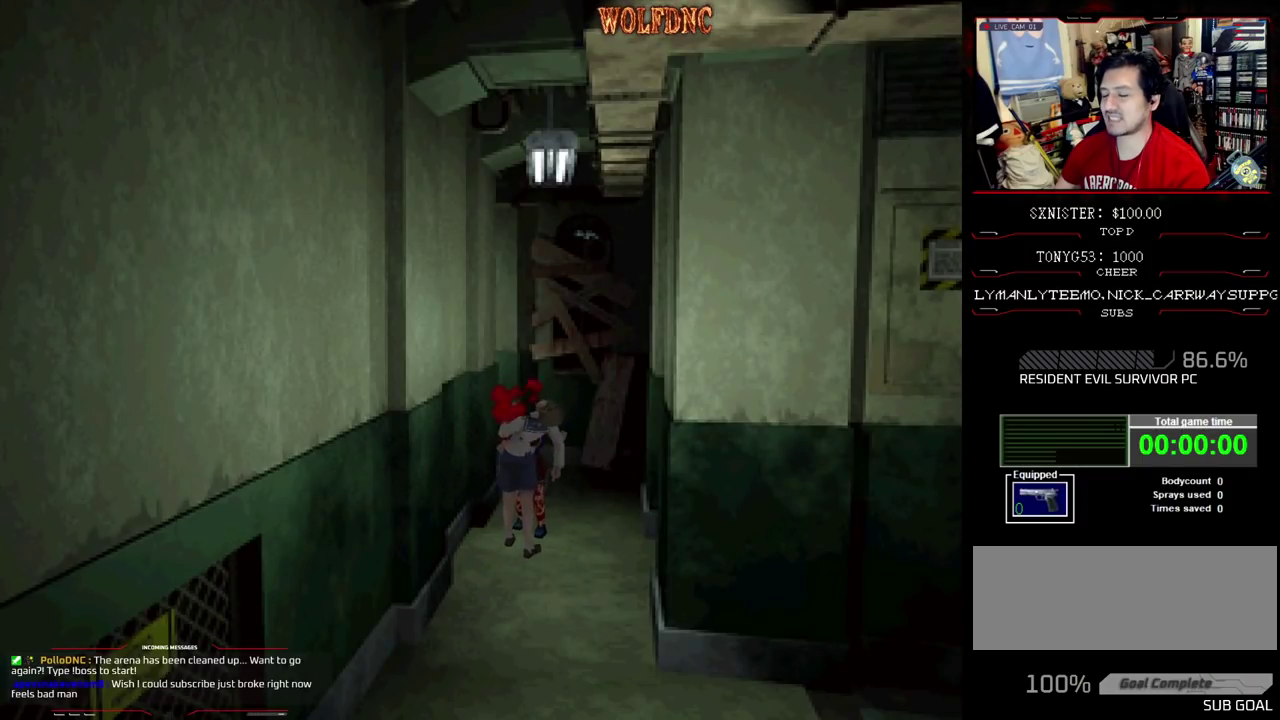
{"buttons": ["CROSS", "DPAD_UP", "DPAD_LEFT"], "events": [[33, "DPAD_LEFT", "up"], [33, "DPAD_RIGHT", "down"], [33, "SQUARE", "down"], [67, "DPAD_UP", "up"], [67, "R1", "up"], [67, "SQUARE", "up"], [117, "DPAD_LEFT", "down"], [117, "DPAD_RIGHT", "up"], [117, "DPAD_UP", "down"], [117, "SQUARE", "down"], [167, "R1", "down"], [217, "DPAD_LEFT", "up"], [217, "DPAD_RIGHT", "down"], [217, "DPAD_UP", "up"], [217, "R1", "up"], [217, "SQUARE", "up"], [267, "SQUARE", "down"], [317, "CROSS", "up"], [317, "DPAD_LEFT", "down"], [317, "DPAD_RIGHT", "up"], [317, "DPAD_UP", "down"], [317, "SQUARE", "up"], [350, "DPAD_RIGHT", "down"], [350, "R1", "down"], [400, "DPAD_LEFT", "up"], [400, "DPAD_UP", "up"], [450, "CROSS", "down"], [450, "R1", "up"], [450, "SQUARE", "down"], [500, "DPAD_LEFT", "down"], [500, "DPAD_RIGHT", "up"], [500, "DPAD_UP", "down"], [500, "SQUARE", "up"]]}
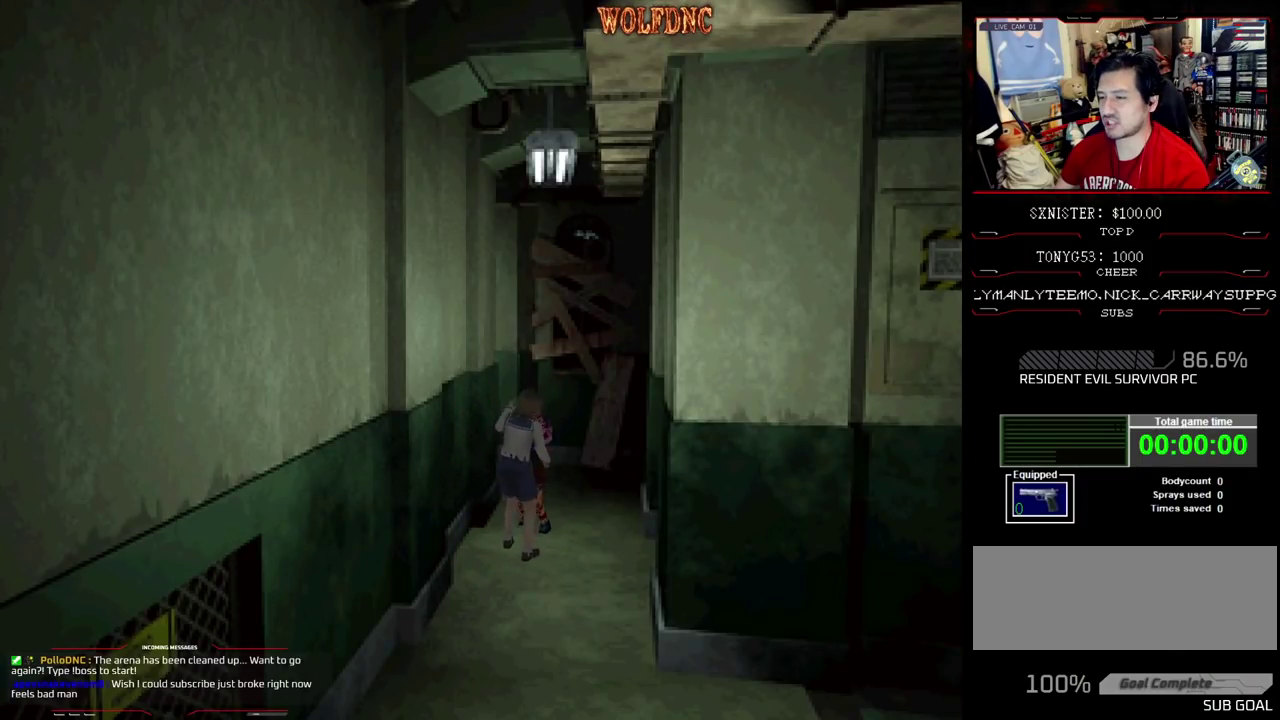
{"buttons": [], "events": [[33, "CROSS", "up"], [33, "DPAD_RIGHT", "down"], [83, "CROSS", "down"], [83, "DPAD_LEFT", "up"], [83, "DPAD_UP", "up"], [133, "CROSS", "up"], [183, "CROSS", "down"], [183, "DPAD_LEFT", "down"], [183, "DPAD_RIGHT", "up"], [183, "DPAD_UP", "down"], [283, "DPAD_LEFT", "up"], [283, "DPAD_RIGHT", "down"], [367, "CROSS", "up"], [367, "DPAD_RIGHT", "up"], [367, "DPAD_UP", "up"]]}
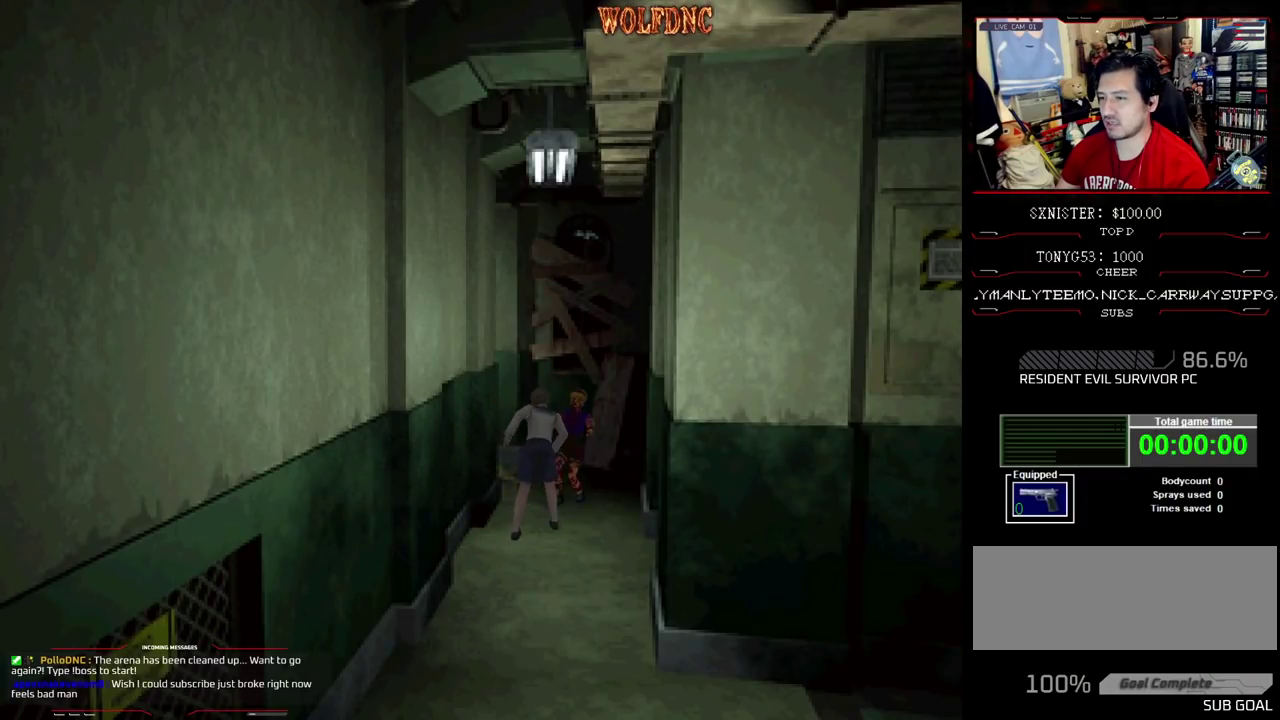
{"buttons": ["SQUARE", "DPAD_UP"], "events": [[250, "DPAD_LEFT", "down"], [250, "DPAD_UP", "down"], [300, "SQUARE", "down"], [483, "DPAD_LEFT", "up"]]}
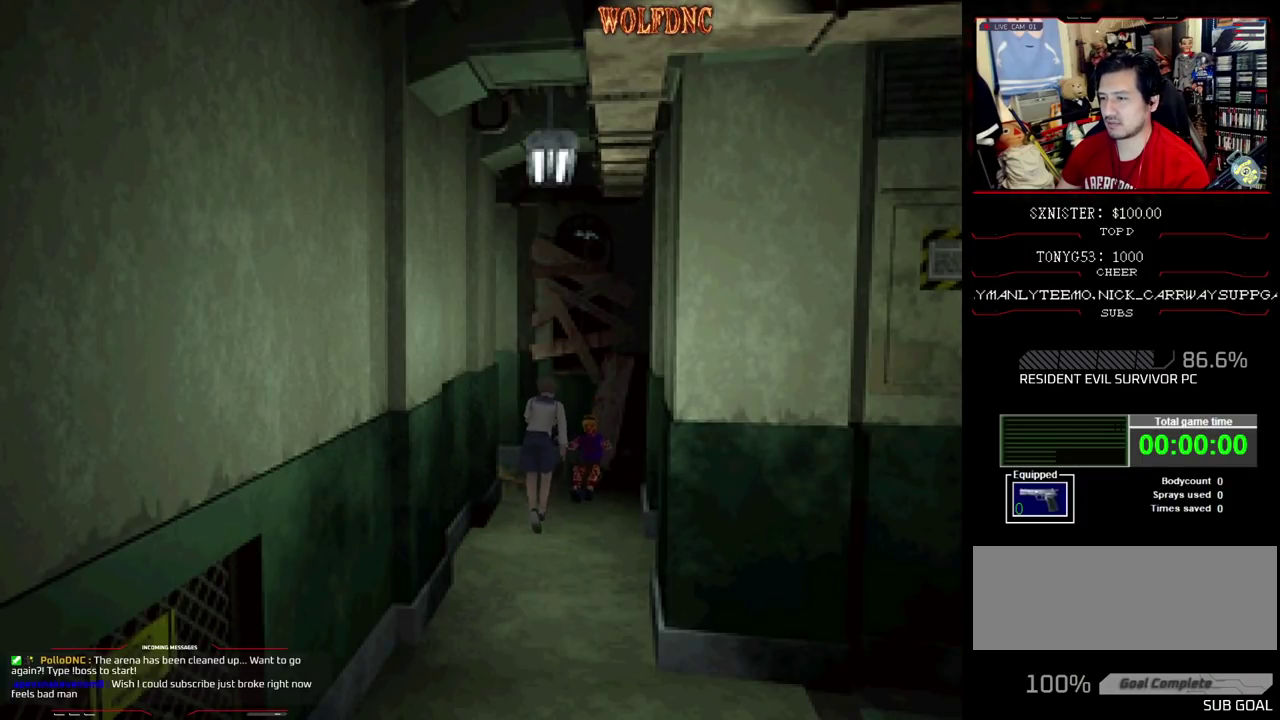
{"buttons": ["SQUARE", "DPAD_UP", "DPAD_LEFT"], "events": [[117, "DPAD_LEFT", "down"]]}
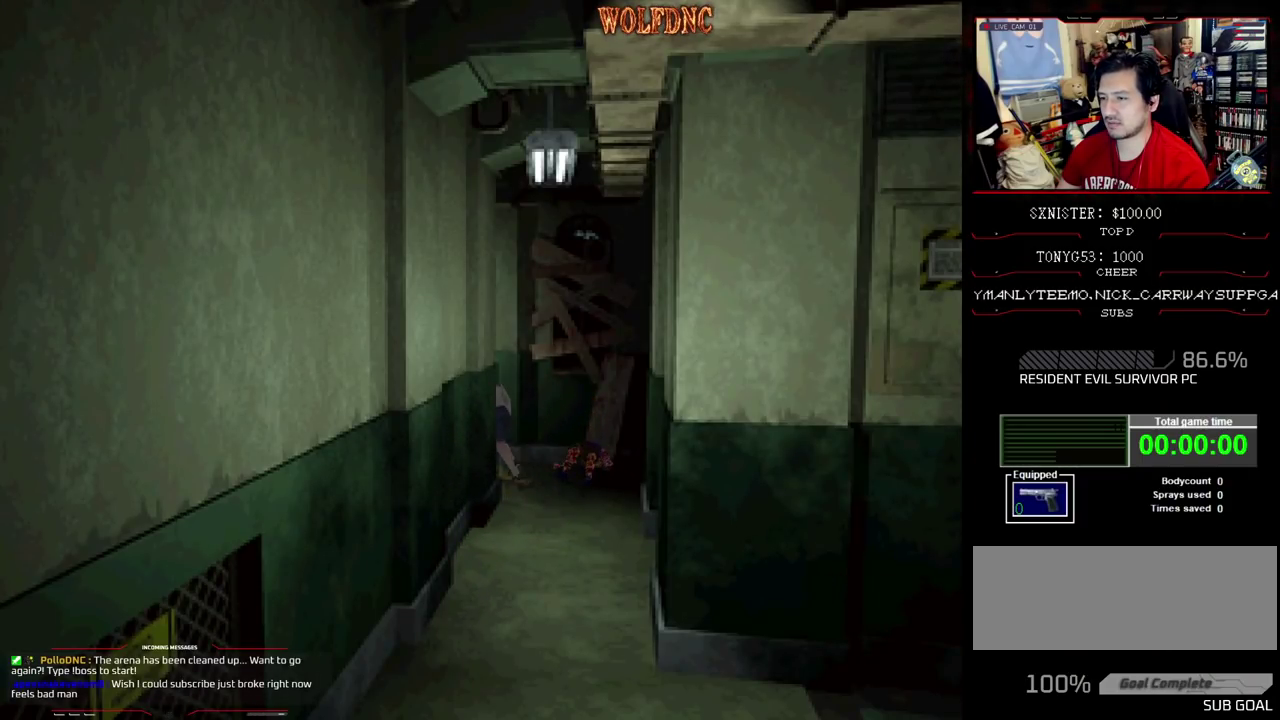
{"buttons": ["DPAD_DOWN", "DPAD_LEFT"], "events": [[183, "DPAD_LEFT", "up"], [233, "DPAD_UP", "up"], [233, "SQUARE", "up"], [317, "DPAD_DOWN", "down"], [317, "DPAD_LEFT", "down"]]}
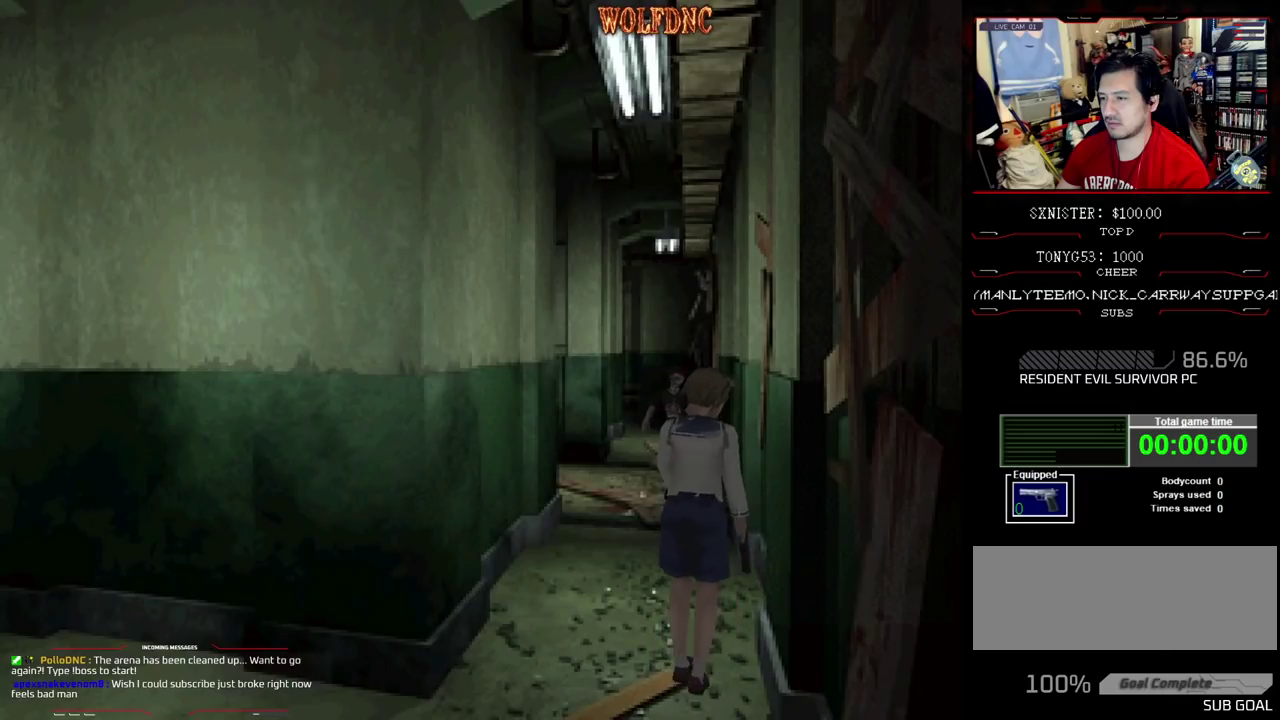
{"buttons": ["SQUARE", "DPAD_UP", "DPAD_RIGHT"], "events": [[17, "DPAD_DOWN", "up"], [100, "DPAD_UP", "down"], [200, "SQUARE", "down"], [250, "DPAD_LEFT", "up"], [433, "DPAD_RIGHT", "down"]]}
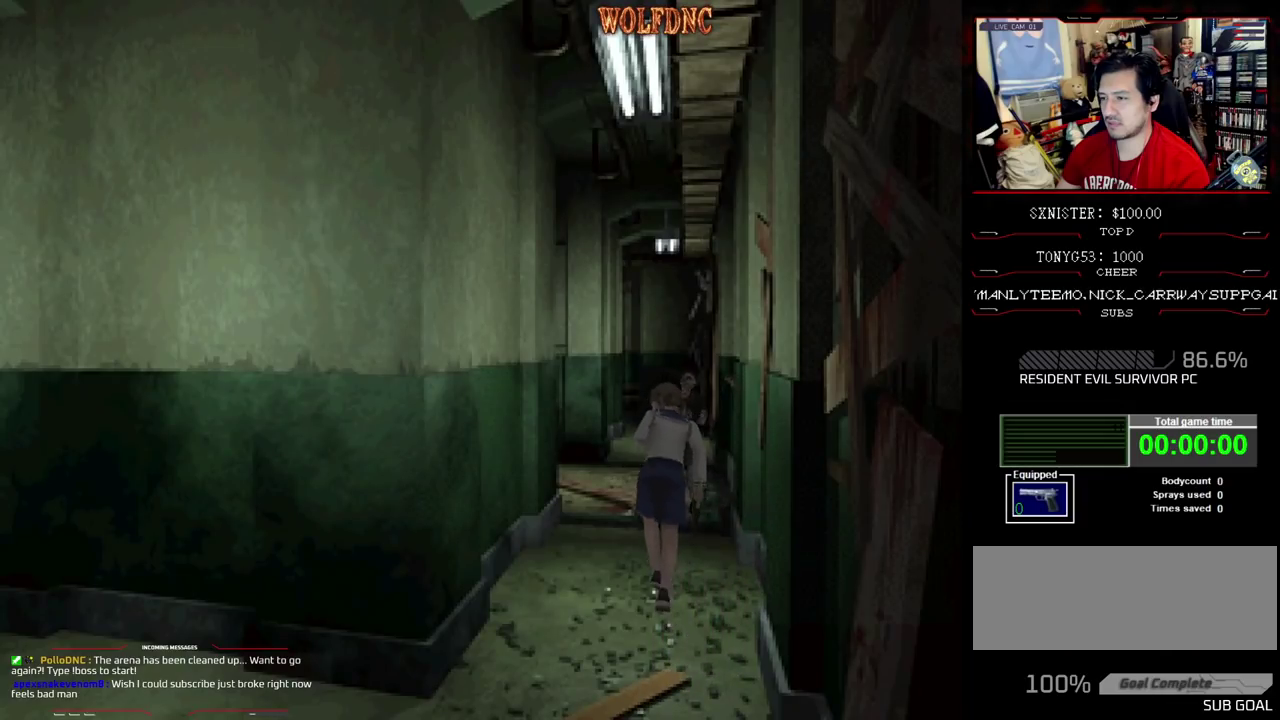
{"buttons": ["R1"], "events": [[33, "DPAD_RIGHT", "up"], [67, "DPAD_UP", "up"], [67, "R1", "down"], [117, "SQUARE", "up"], [300, "CROSS", "down"], [500, "CROSS", "up"]]}
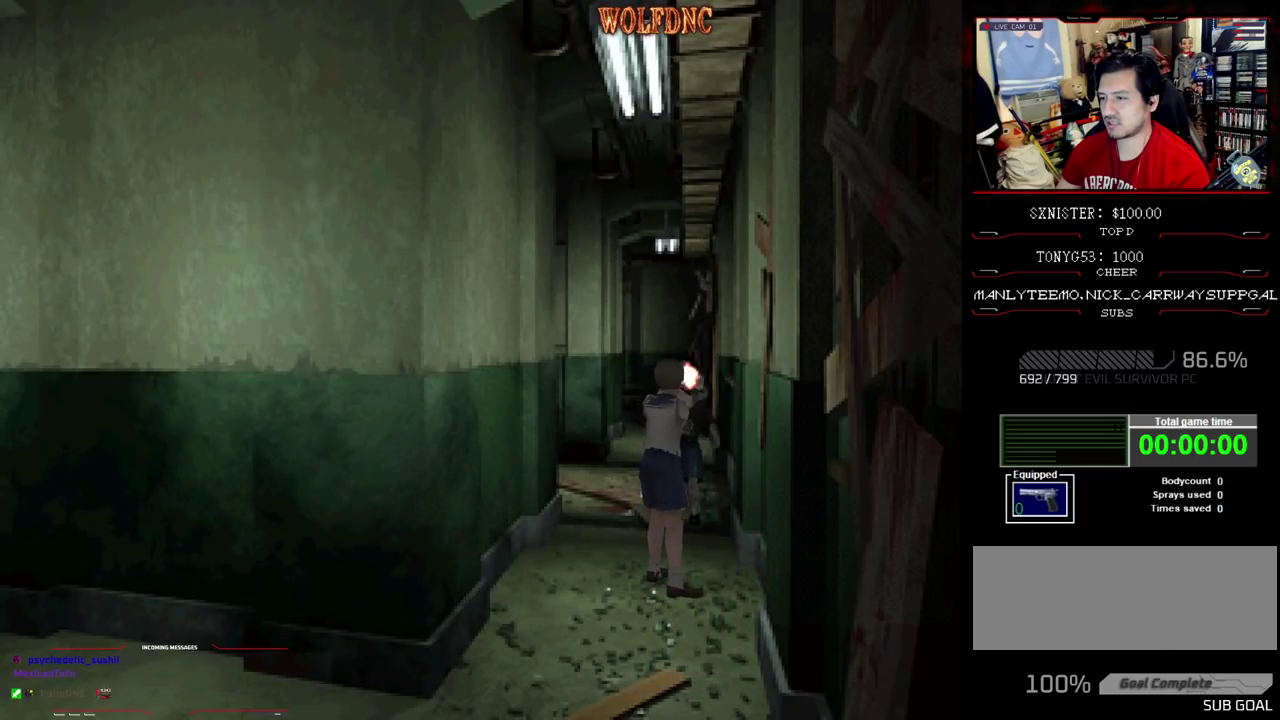
{"buttons": ["R1"], "events": [[83, "CROSS", "down"], [183, "CROSS", "up"], [317, "CROSS", "down"], [417, "CROSS", "up"]]}
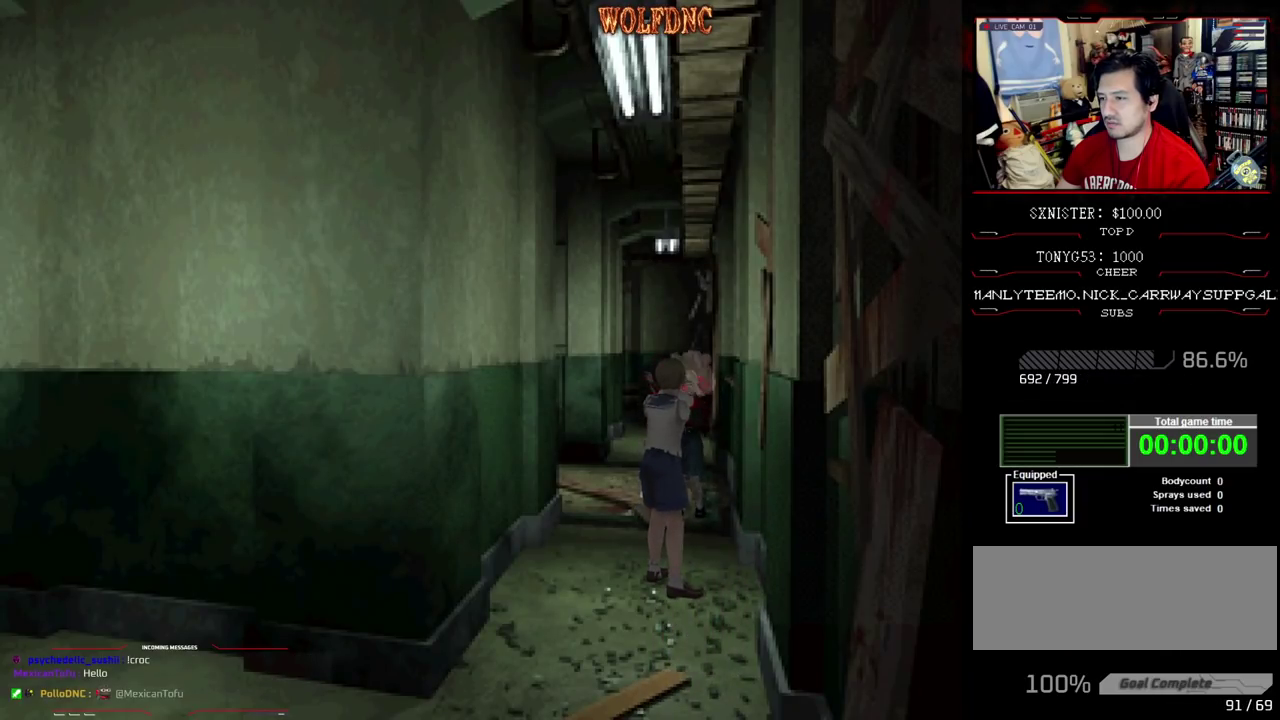
{"buttons": ["CROSS", "R1"], "events": [[150, "CROSS", "down"], [250, "CROSS", "up"], [433, "CROSS", "down"]]}
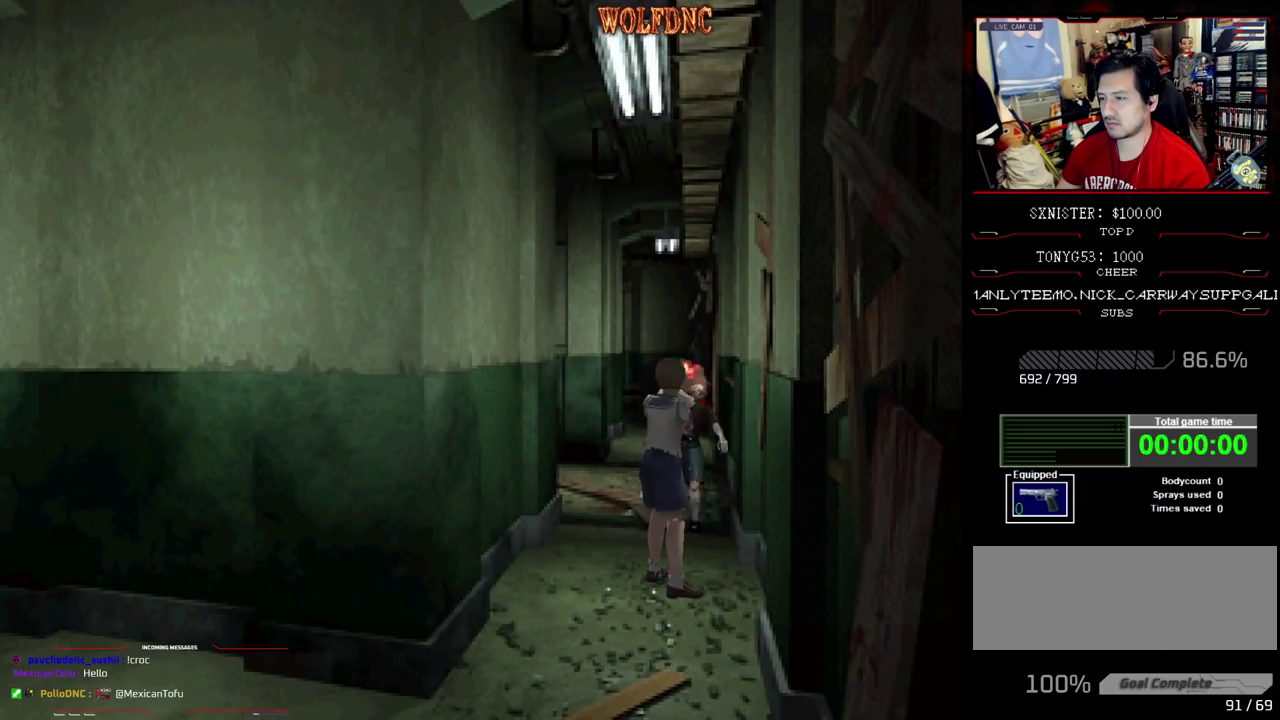
{"buttons": ["R1"], "events": [[33, "CROSS", "up"], [283, "CROSS", "down"], [400, "CROSS", "up"]]}
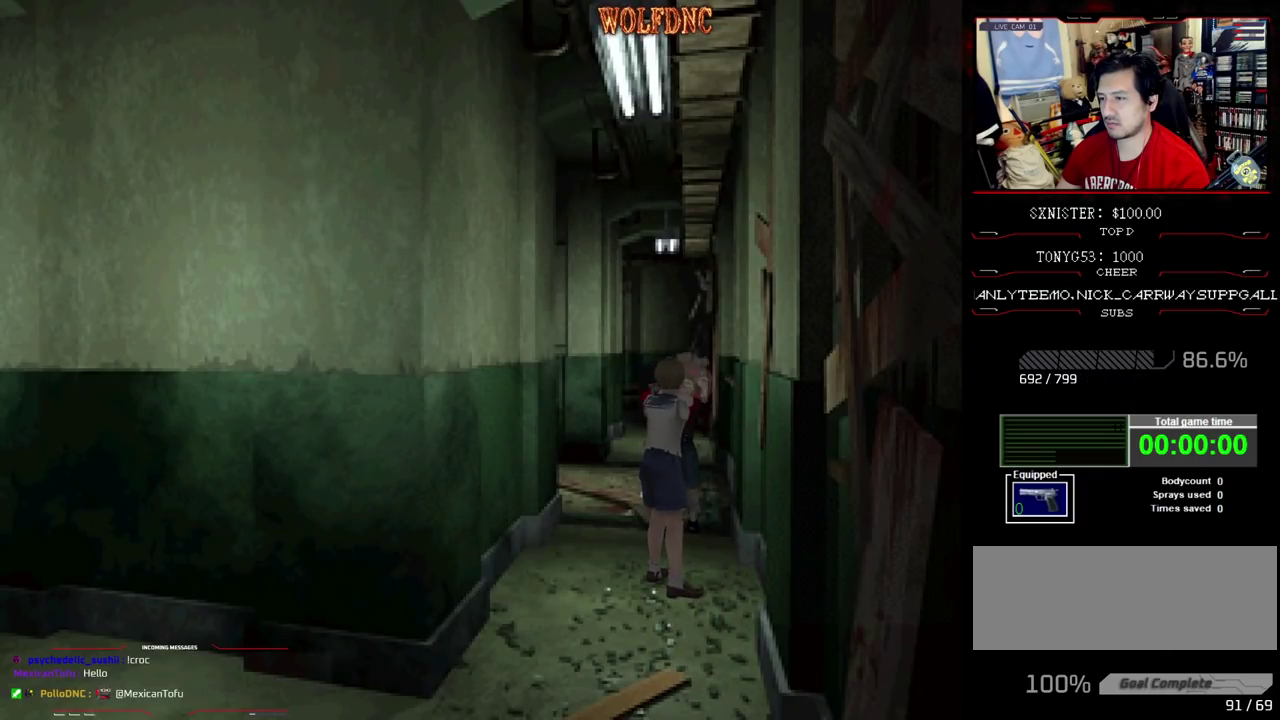
{"buttons": ["CROSS", "R1"], "events": [[133, "CROSS", "down"], [233, "CROSS", "up"], [467, "CROSS", "down"]]}
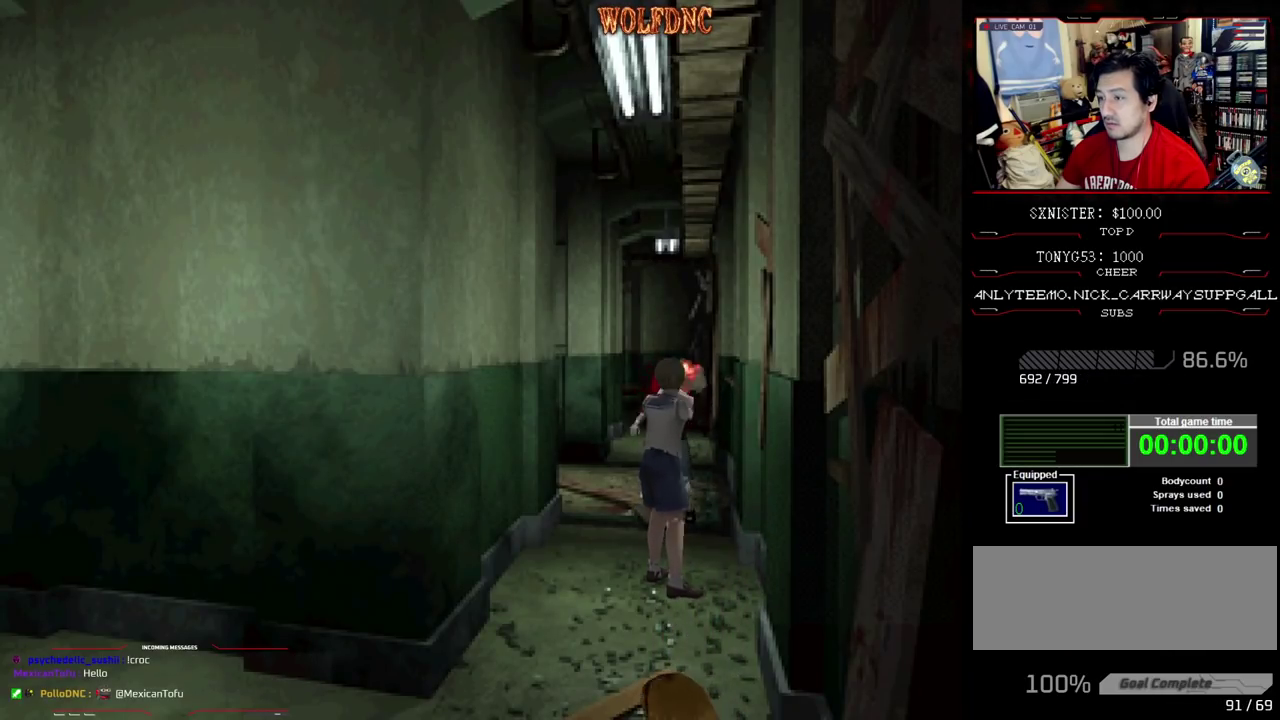
{"buttons": ["R1"], "events": [[17, "CROSS", "up"], [150, "CROSS", "down"], [200, "CROSS", "up"]]}
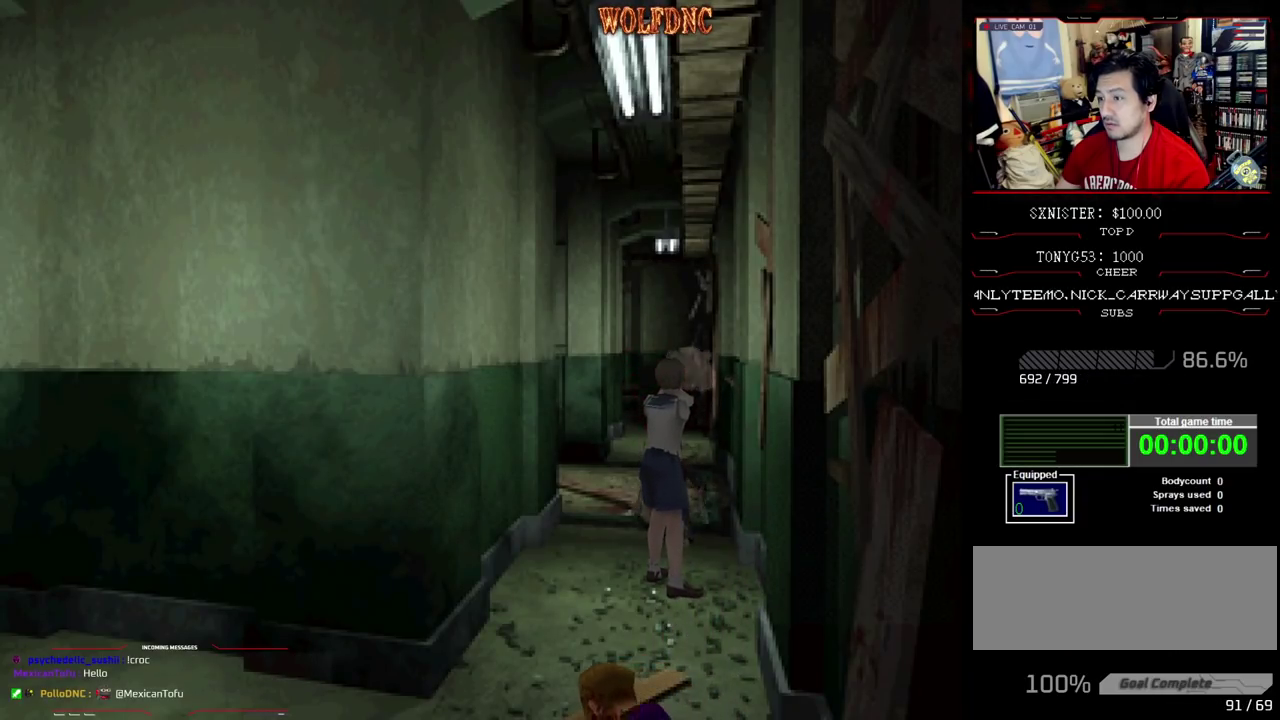
{"buttons": ["SQUARE", "DPAD_UP"], "events": [[167, "R1", "up"], [267, "DPAD_LEFT", "down"], [350, "DPAD_UP", "down"], [400, "SQUARE", "down"], [500, "DPAD_LEFT", "up"]]}
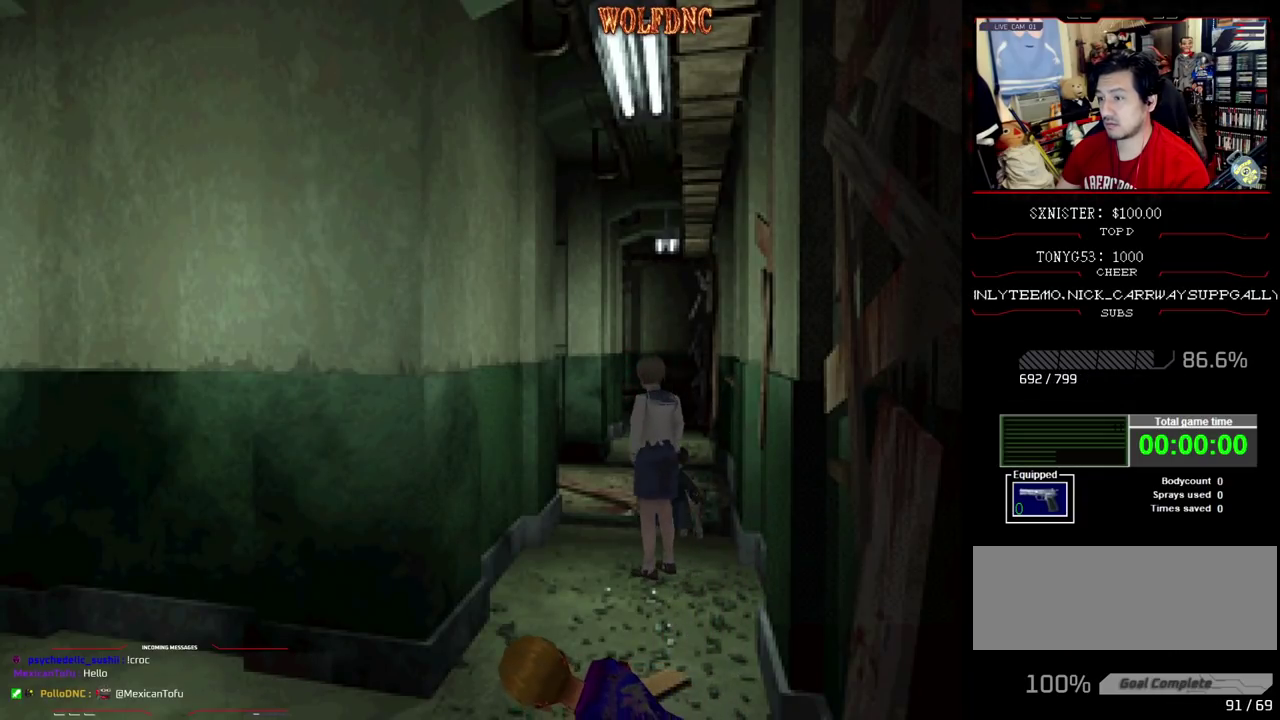
{"buttons": ["SQUARE", "DPAD_UP"], "events": [[133, "DPAD_RIGHT", "down"], [467, "DPAD_RIGHT", "up"]]}
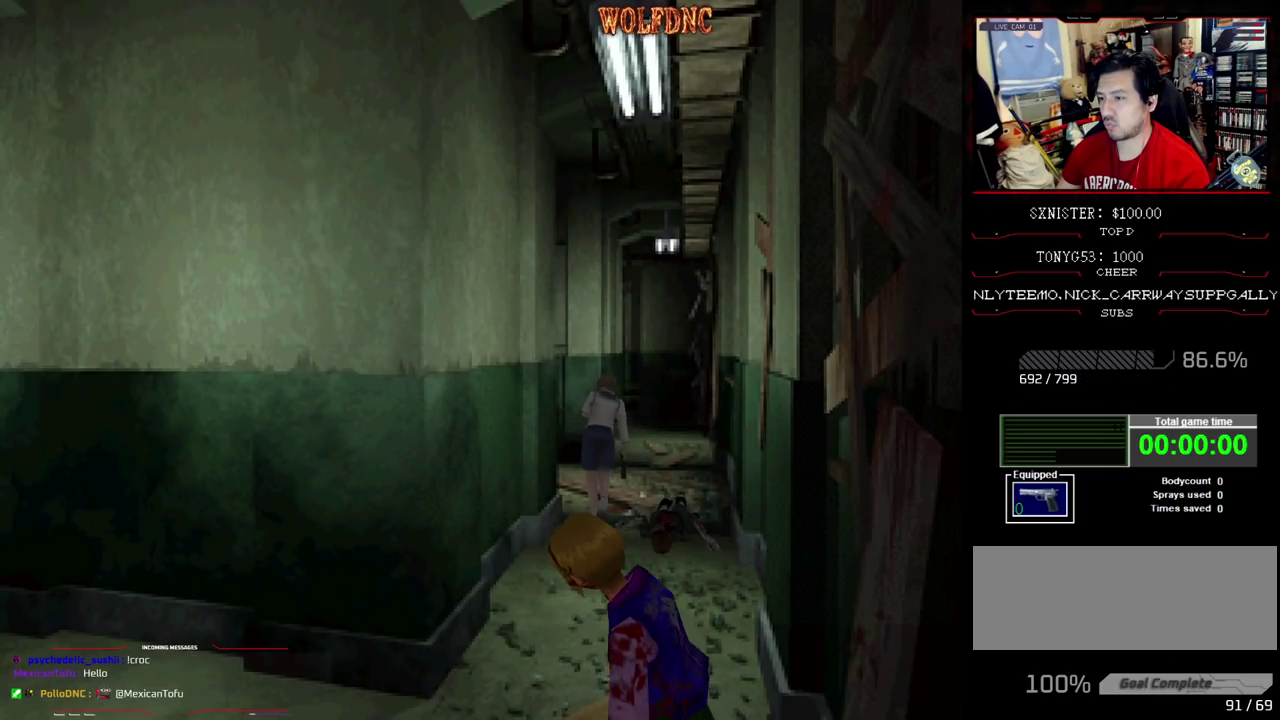
{"buttons": [], "events": [[67, "DPAD_LEFT", "down"], [150, "DPAD_UP", "up"], [200, "SQUARE", "up"], [300, "DPAD_DOWN", "down"], [333, "DPAD_LEFT", "up"], [333, "SQUARE", "down"], [433, "DPAD_DOWN", "up"], [433, "SQUARE", "up"]]}
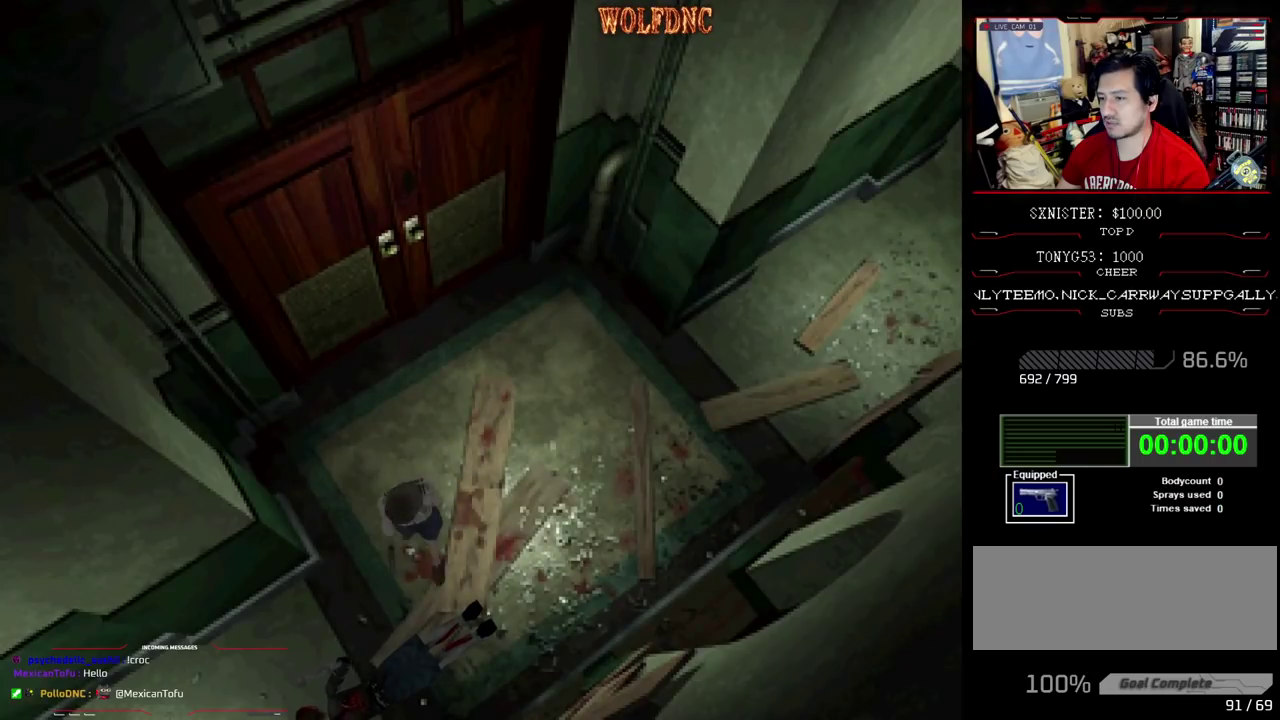
{"buttons": ["CIRCLE"], "events": [[67, "DPAD_LEFT", "down"], [117, "DPAD_DOWN", "down"], [400, "DPAD_DOWN", "up"], [400, "DPAD_LEFT", "up"], [450, "CIRCLE", "down"]]}
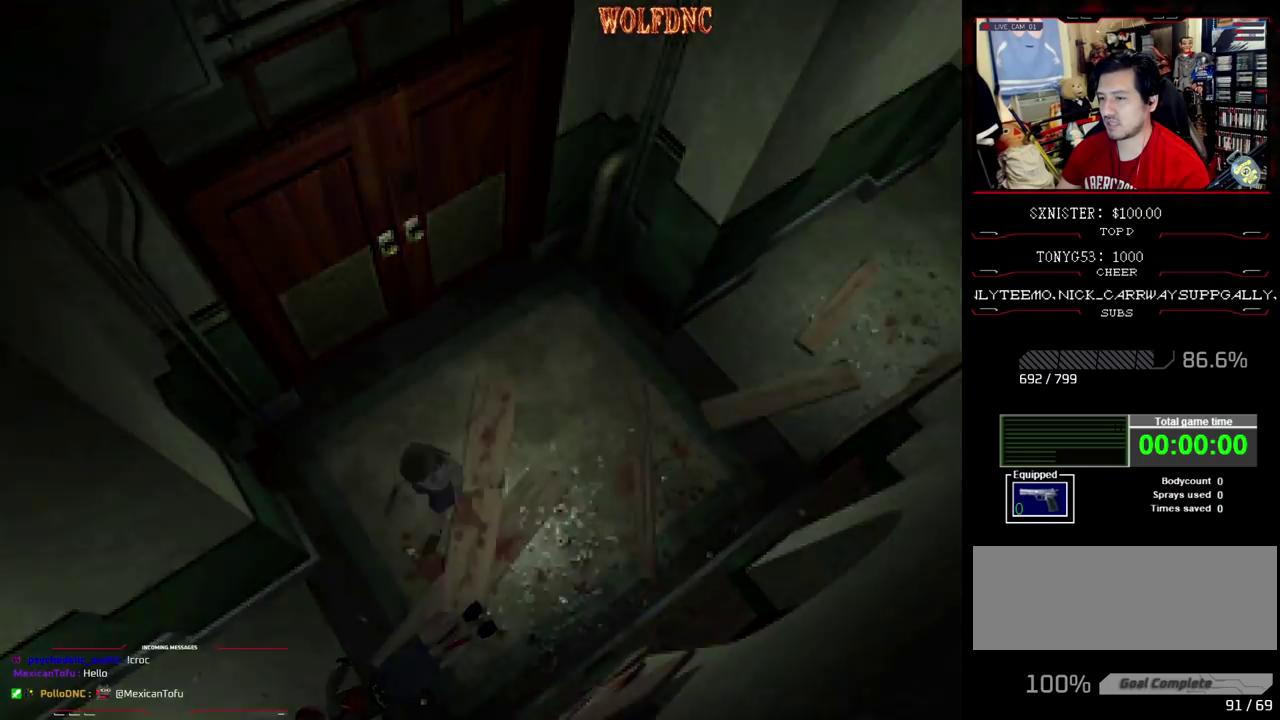
{"buttons": ["CROSS"], "events": [[50, "CIRCLE", "up"], [317, "CROSS", "down"], [367, "CROSS", "up"], [417, "CROSS", "down"]]}
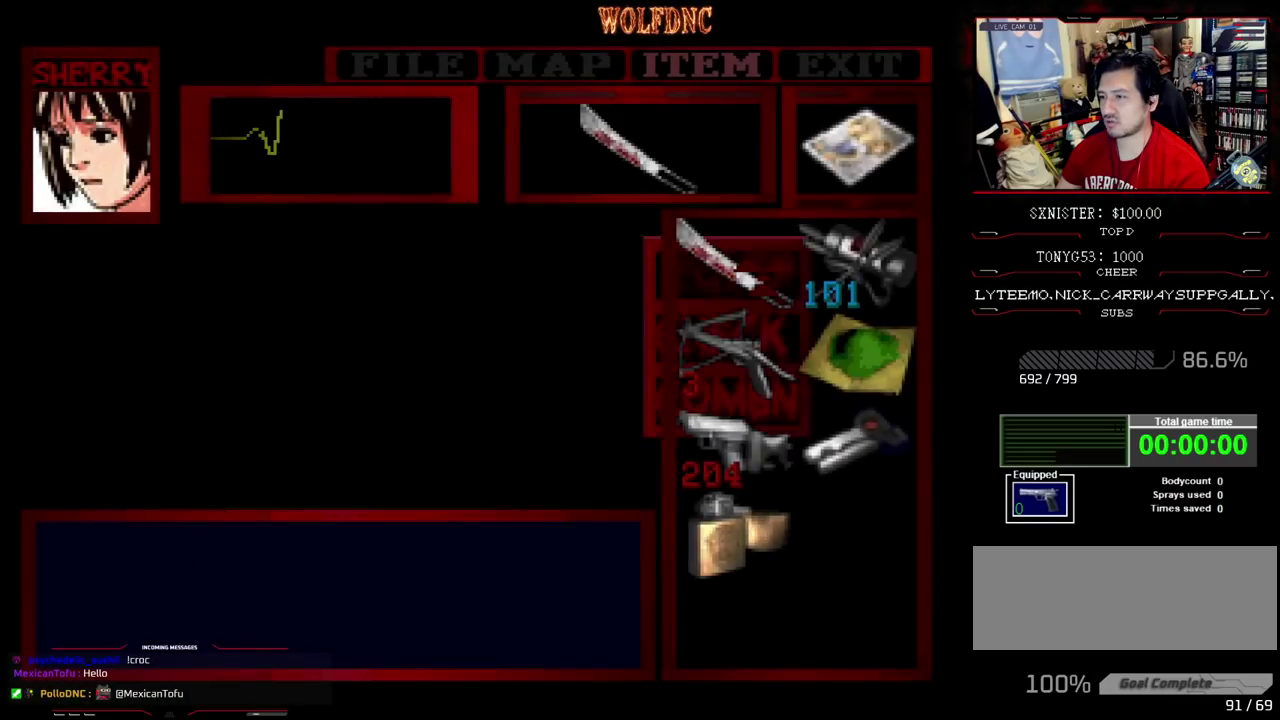
{"buttons": ["CROSS", "R1", "DPAD_DOWN"], "events": [[17, "CROSS", "up"], [67, "CIRCLE", "down"], [150, "CIRCLE", "up"], [200, "R1", "down"], [250, "CROSS", "down"], [250, "DPAD_DOWN", "down"], [250, "DPAD_LEFT", "down"], [383, "DPAD_LEFT", "up"]]}